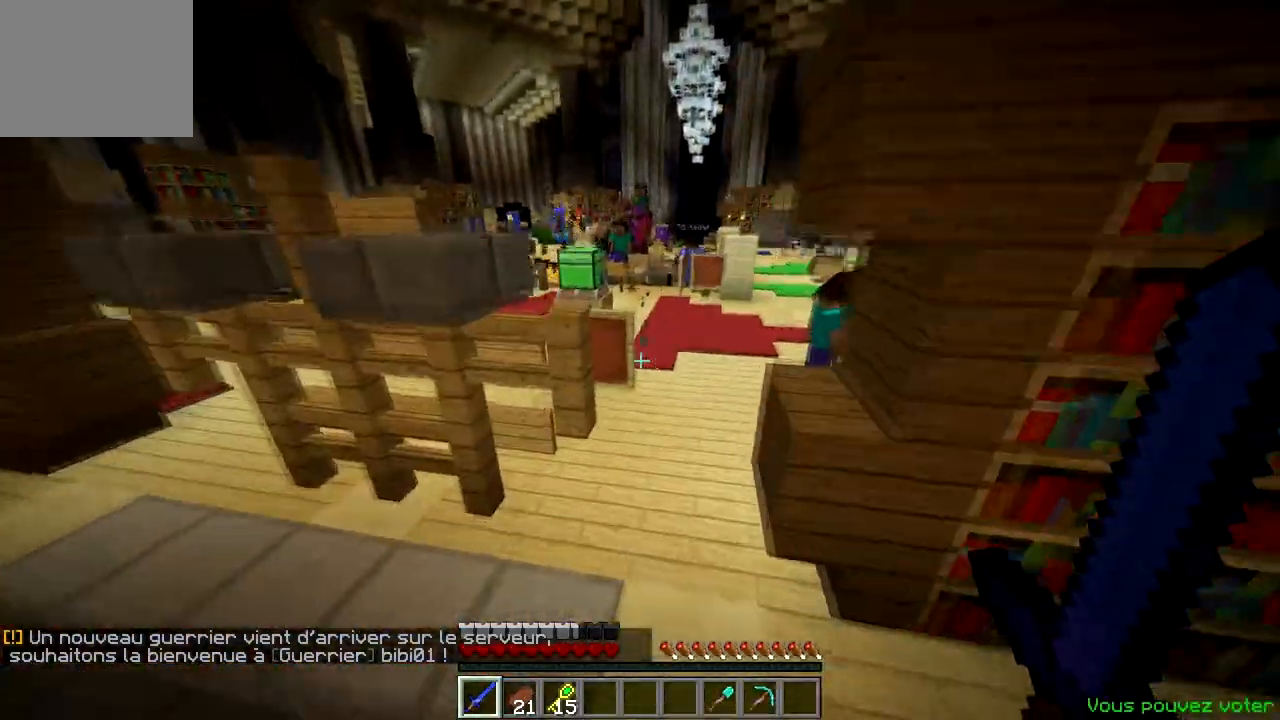
Gameplay with keyboard; each line is a JSON object with the keys held at the frame after it. "events" lists presses ("down") and releases ("up") of "a", "d", "s" and "w" between this image and that frame as [ms after this image, input, new state], when the widget could be followed in between. No other keys are recorded. Mouse input is not recorded.
{"keys": ["d", "w"], "events": [[84, "a", "up"], [167, "d", "down"]]}
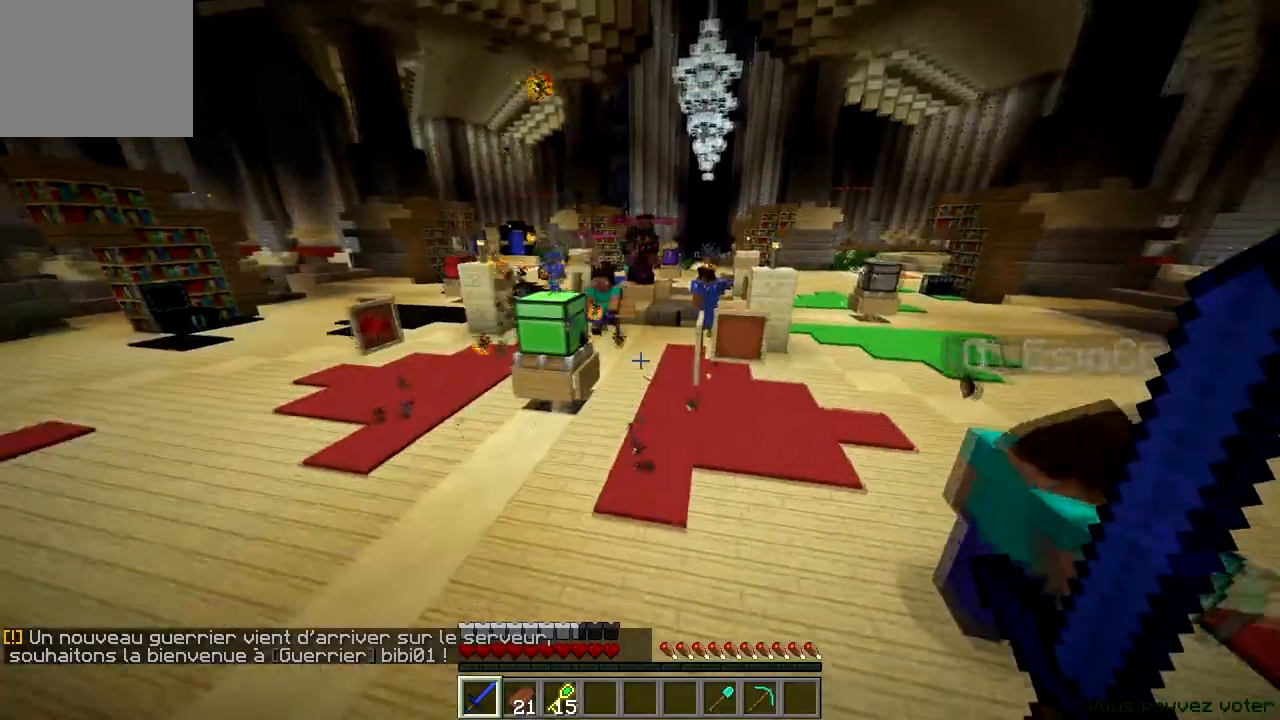
{"keys": ["w"], "events": [[117, "a", "down"], [117, "d", "up"], [434, "a", "up"]]}
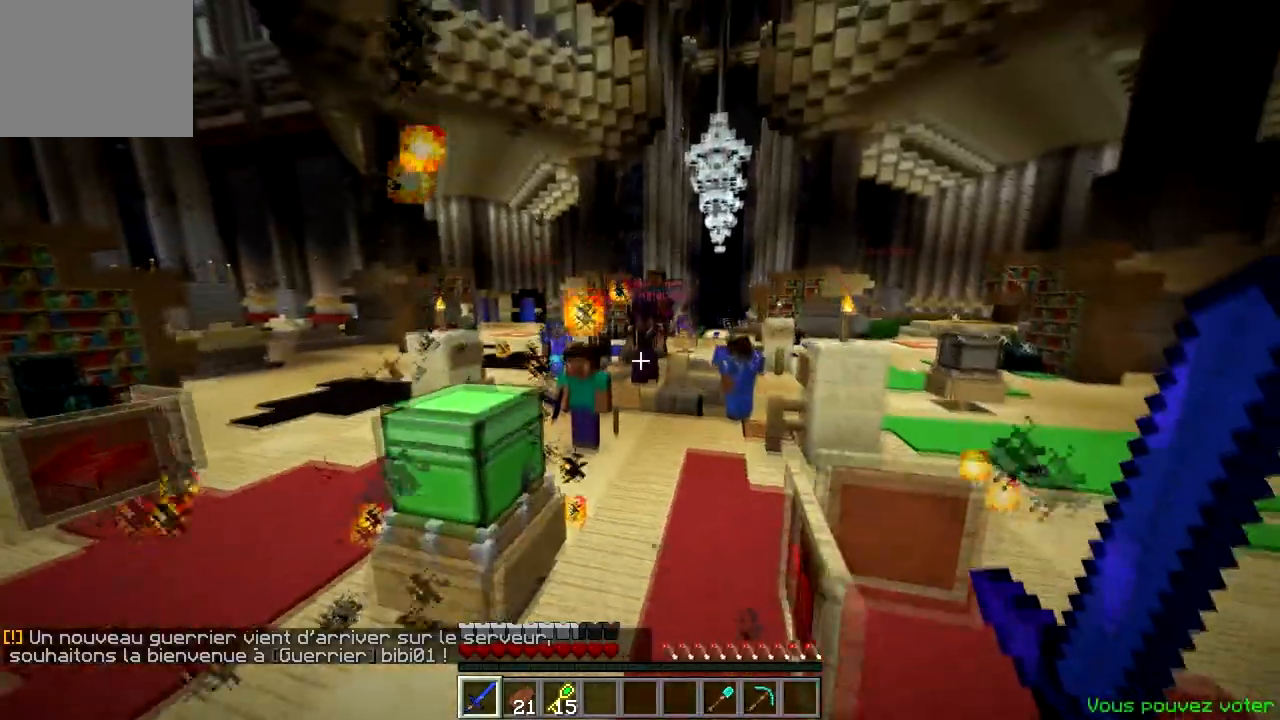
{"keys": ["w"], "events": [[217, "d", "down"], [367, "d", "up"]]}
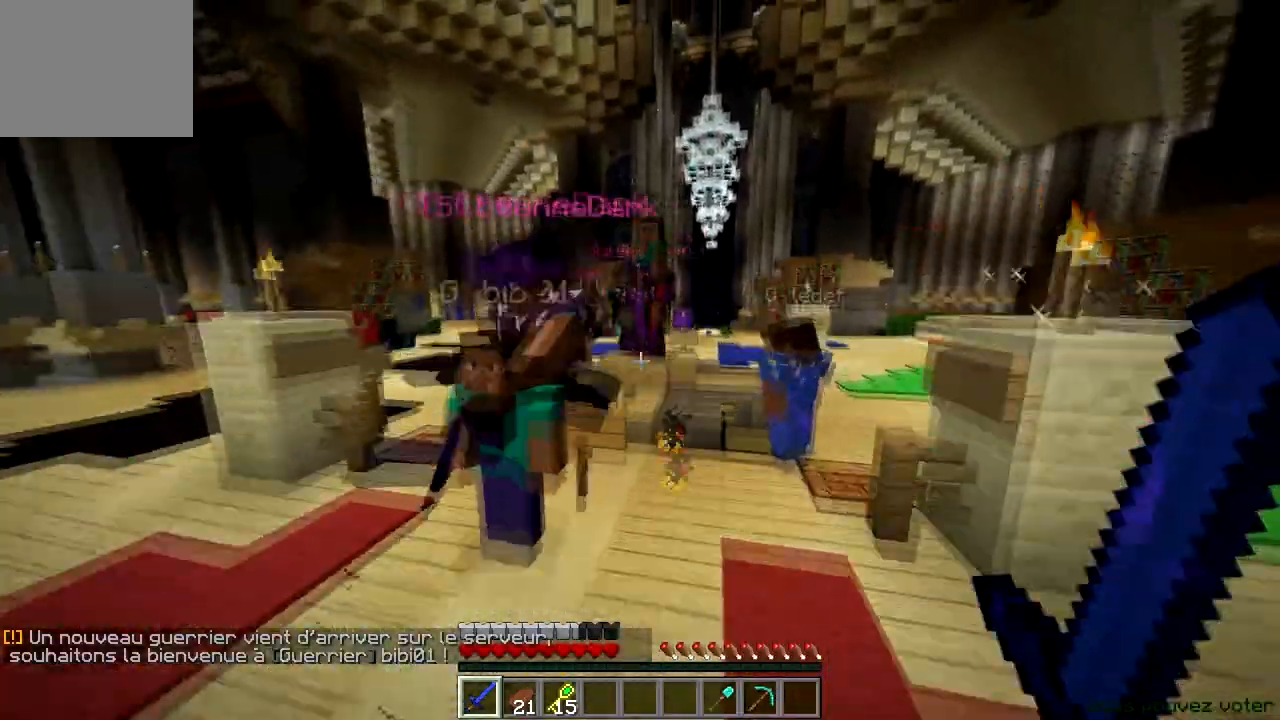
{"keys": ["w"], "events": [[267, "a", "down"], [484, "a", "up"]]}
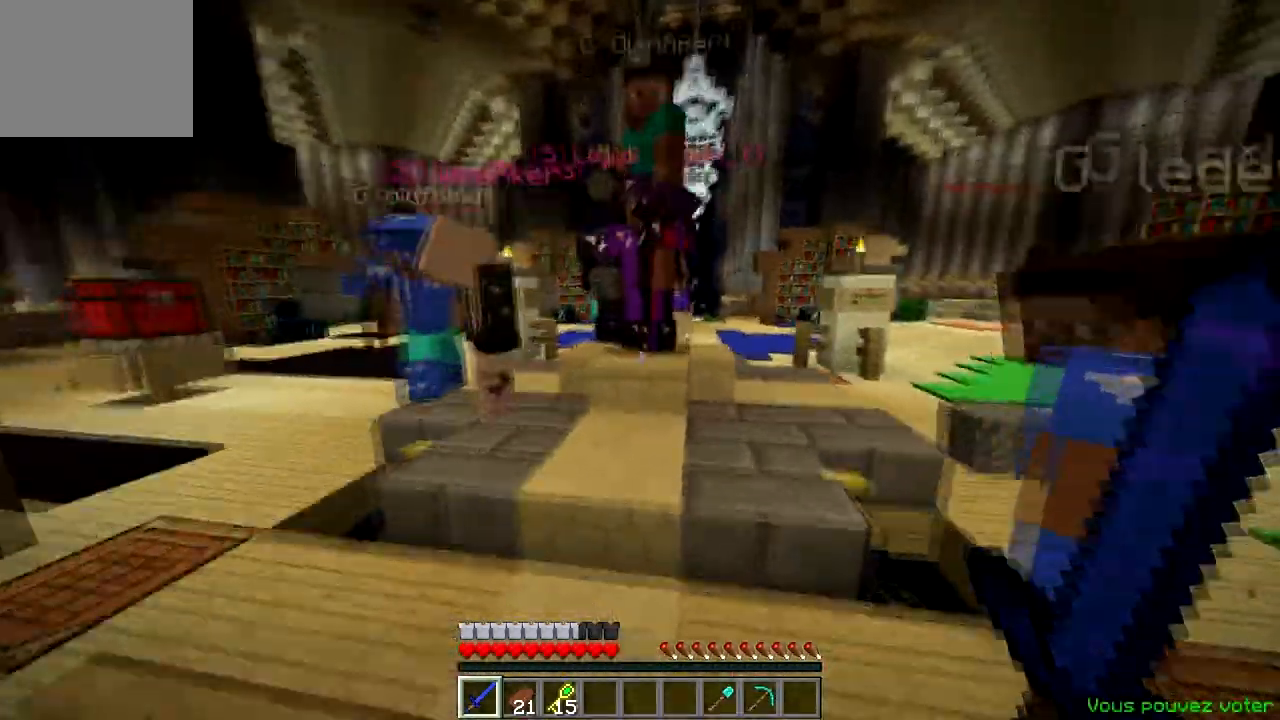
{"keys": ["w"], "events": []}
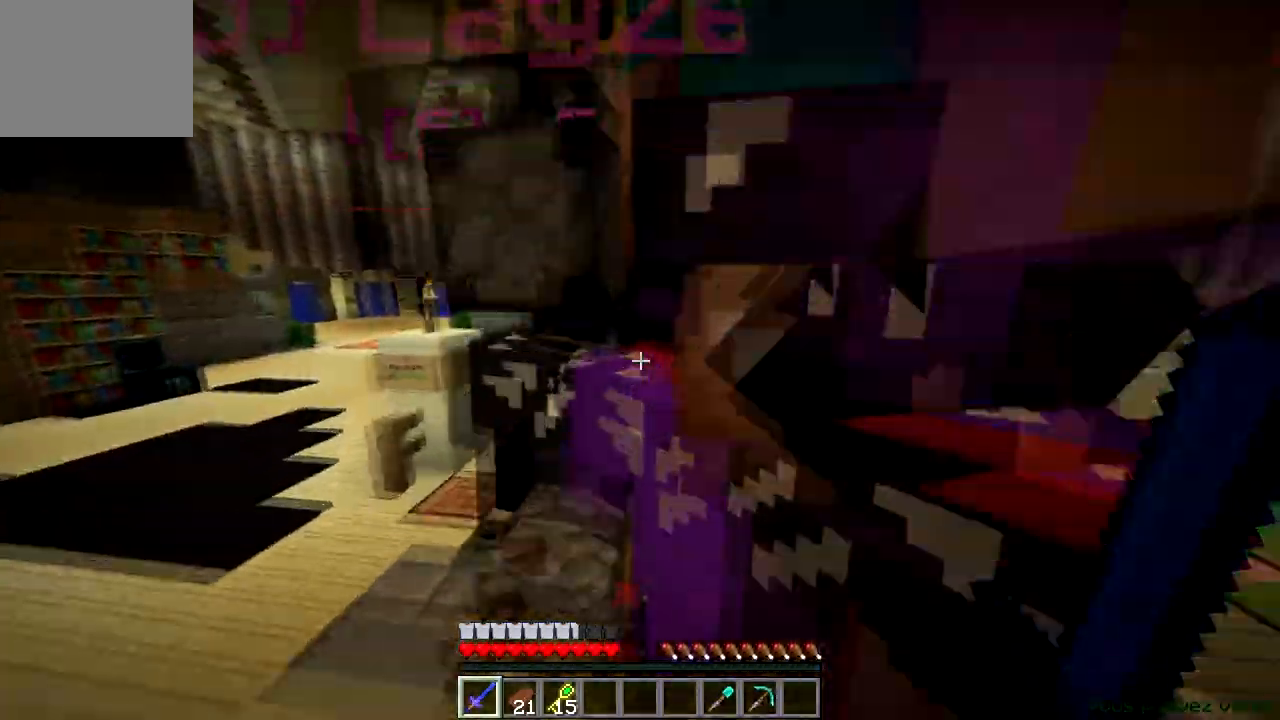
{"keys": ["w"], "events": []}
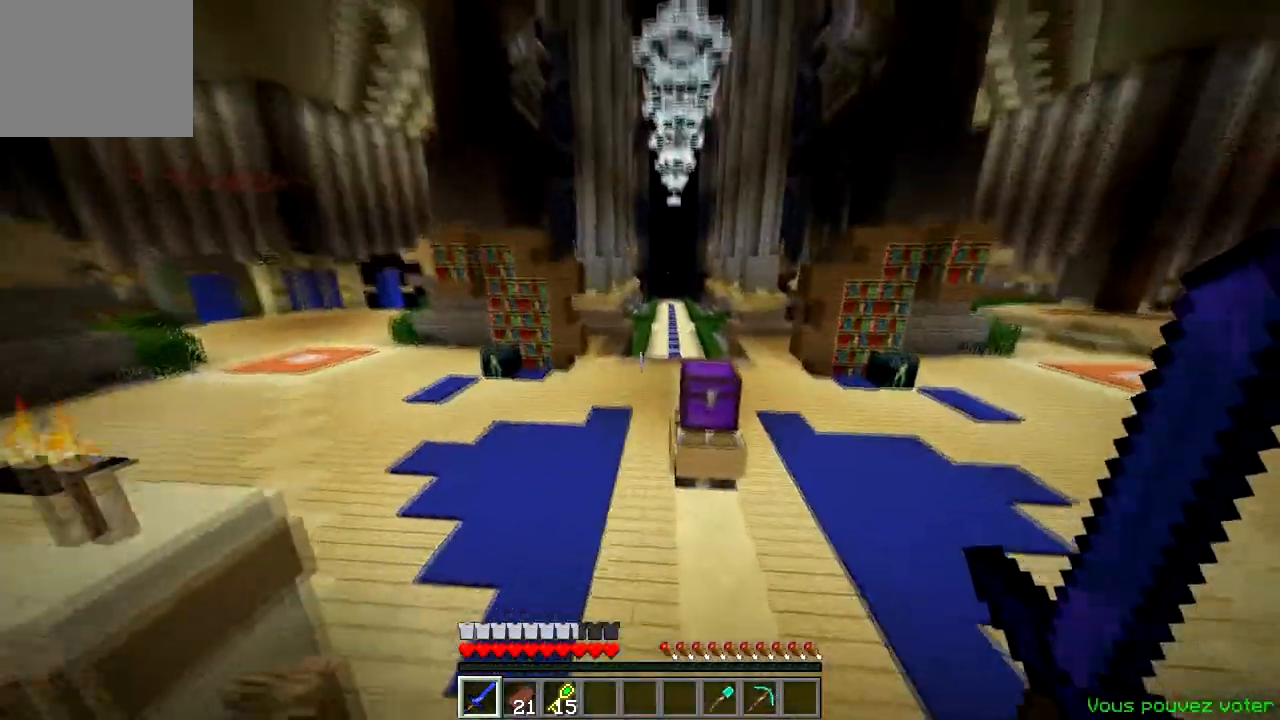
{"keys": ["a", "w"], "events": [[468, "a", "down"]]}
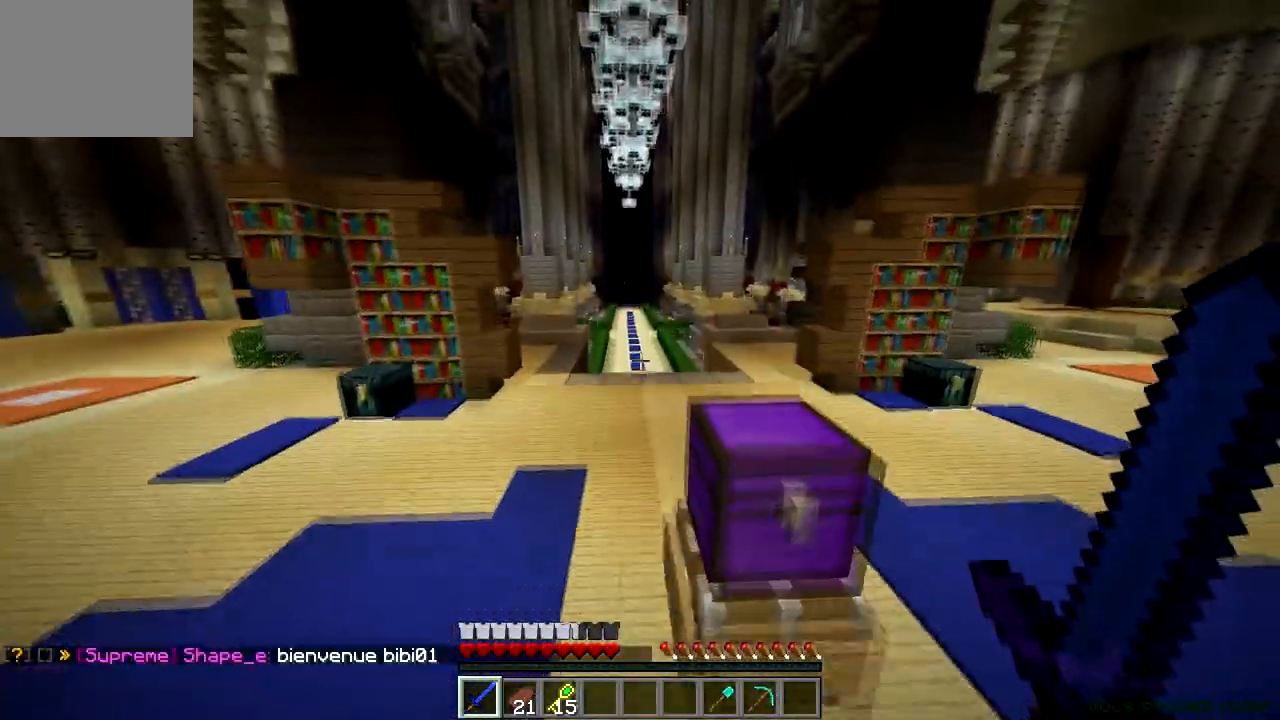
{"keys": ["w"], "events": [[183, "a", "up"]]}
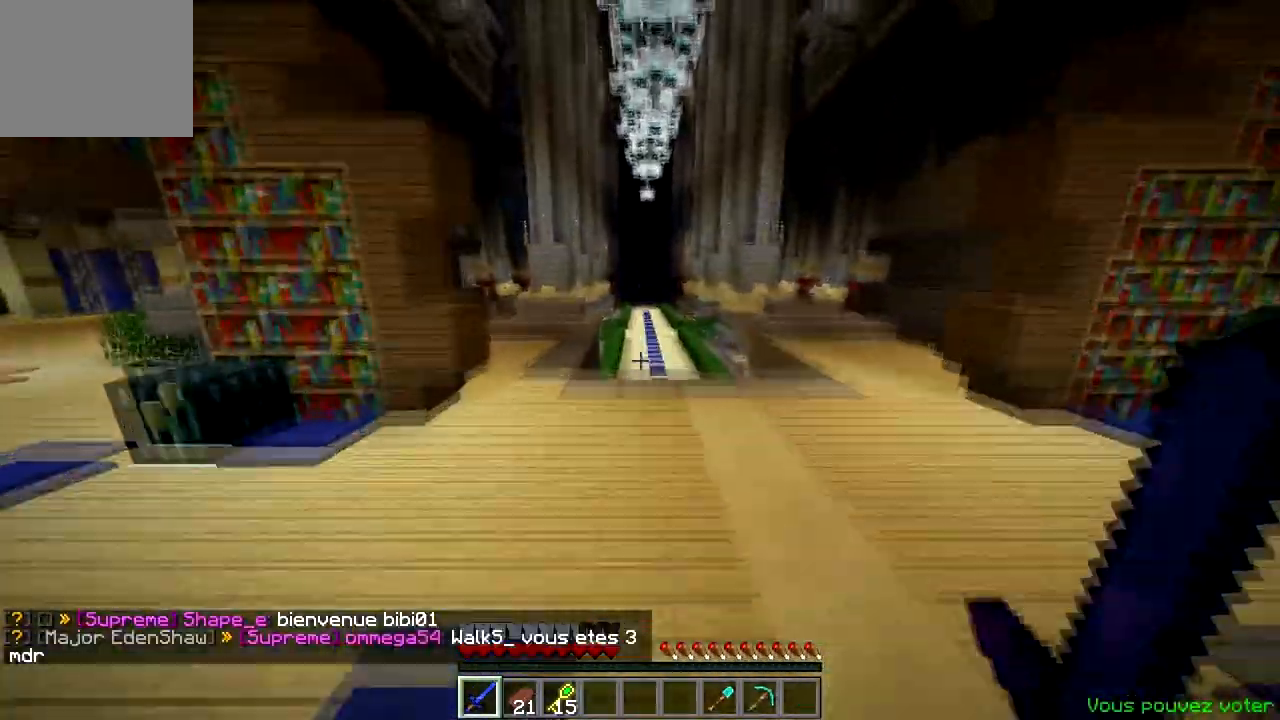
{"keys": ["a", "w"], "events": [[67, "a", "down"]]}
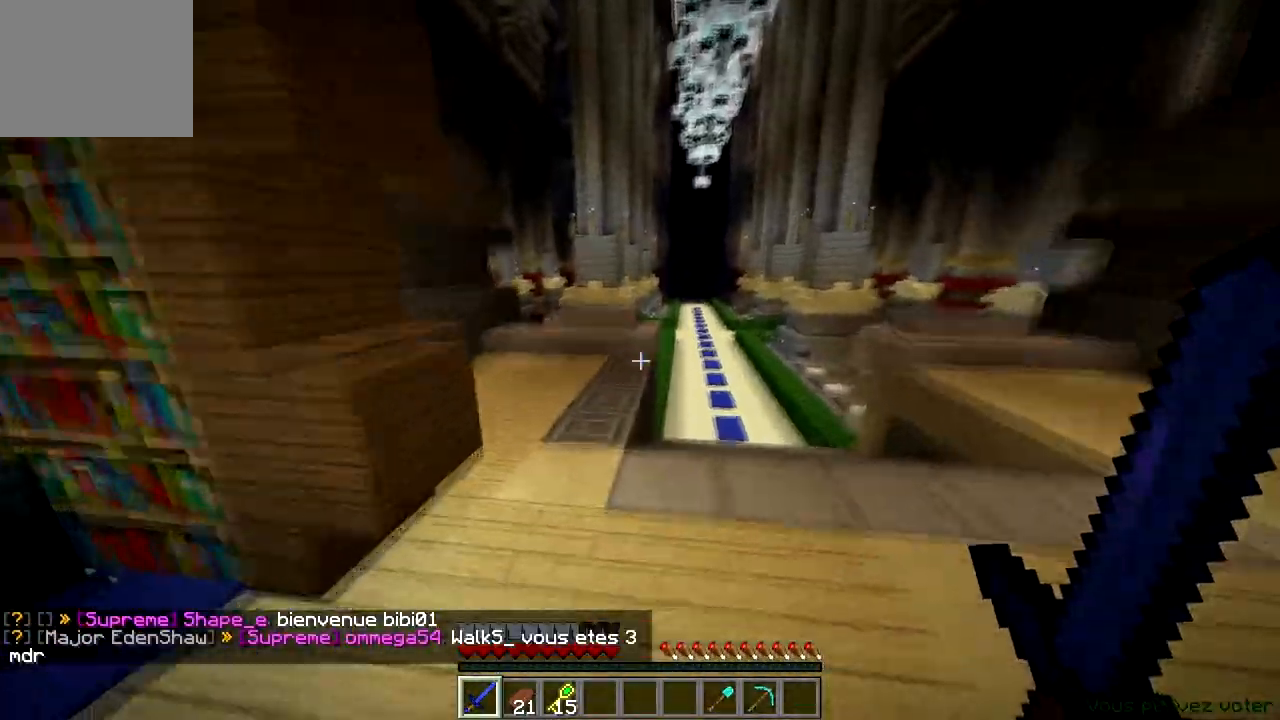
{"keys": ["w"], "events": [[83, "a", "up"]]}
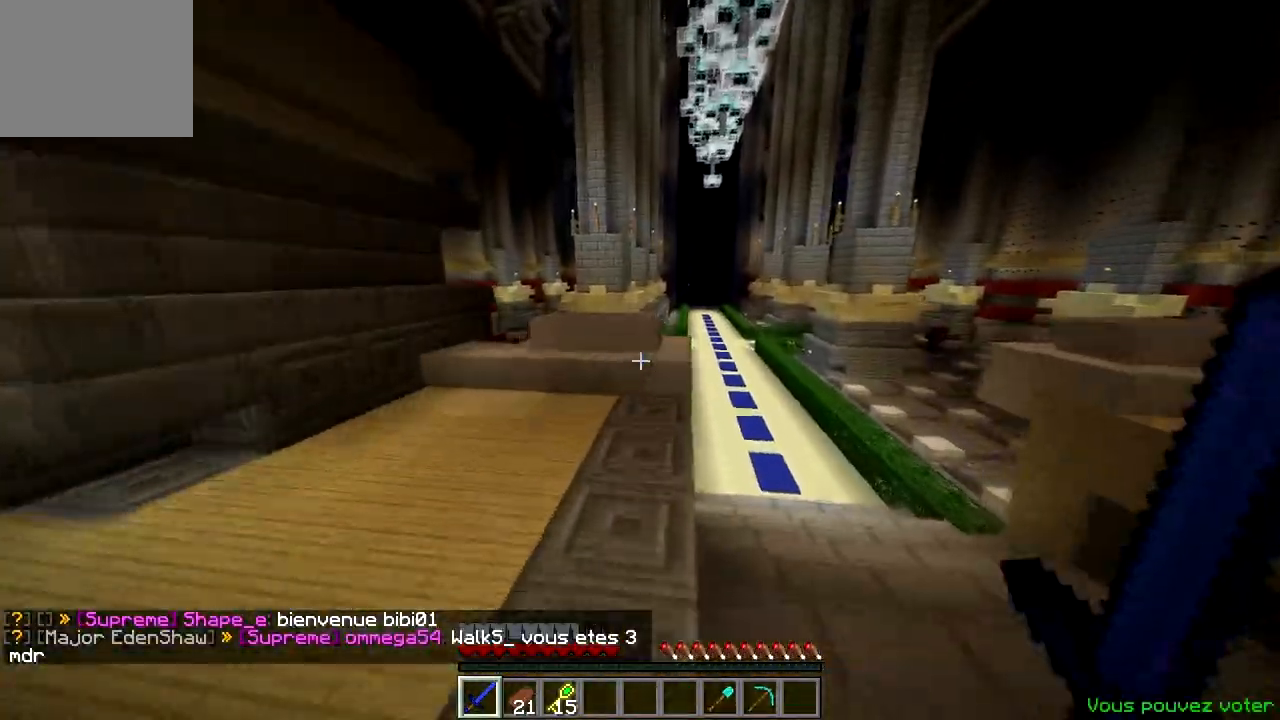
{"keys": ["w"], "events": []}
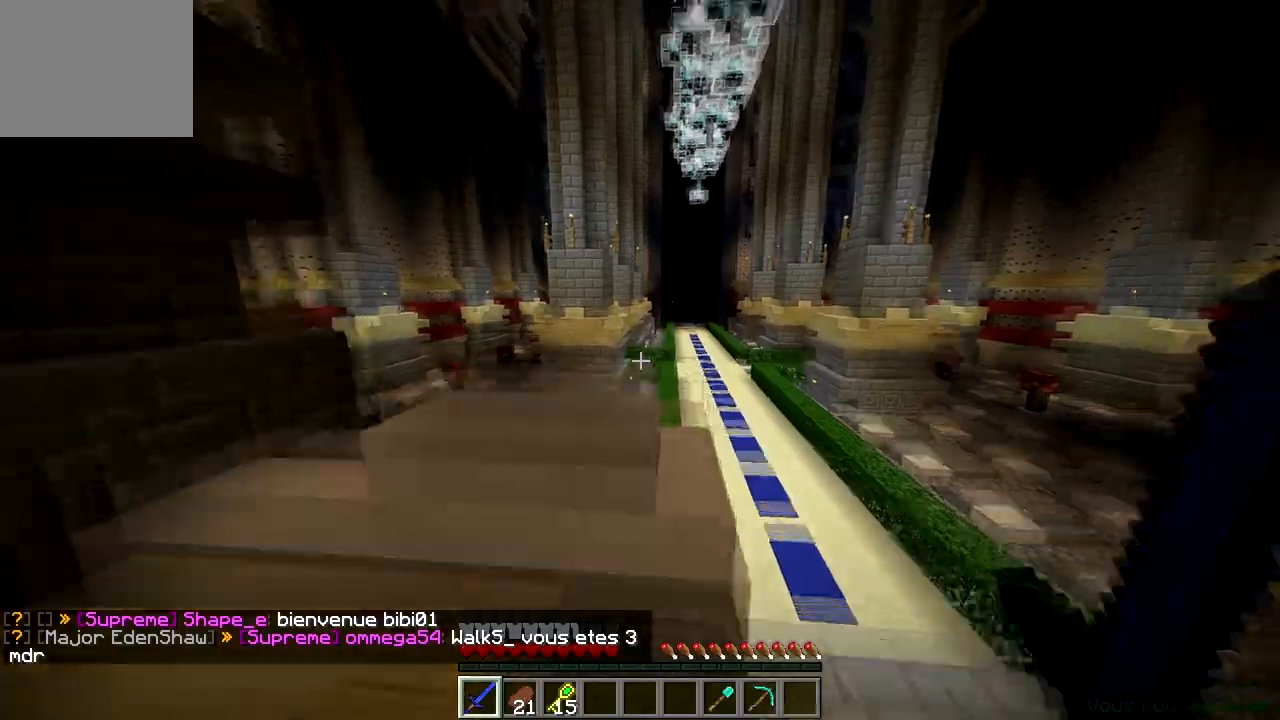
{"keys": ["a", "w"], "events": [[350, "a", "down"]]}
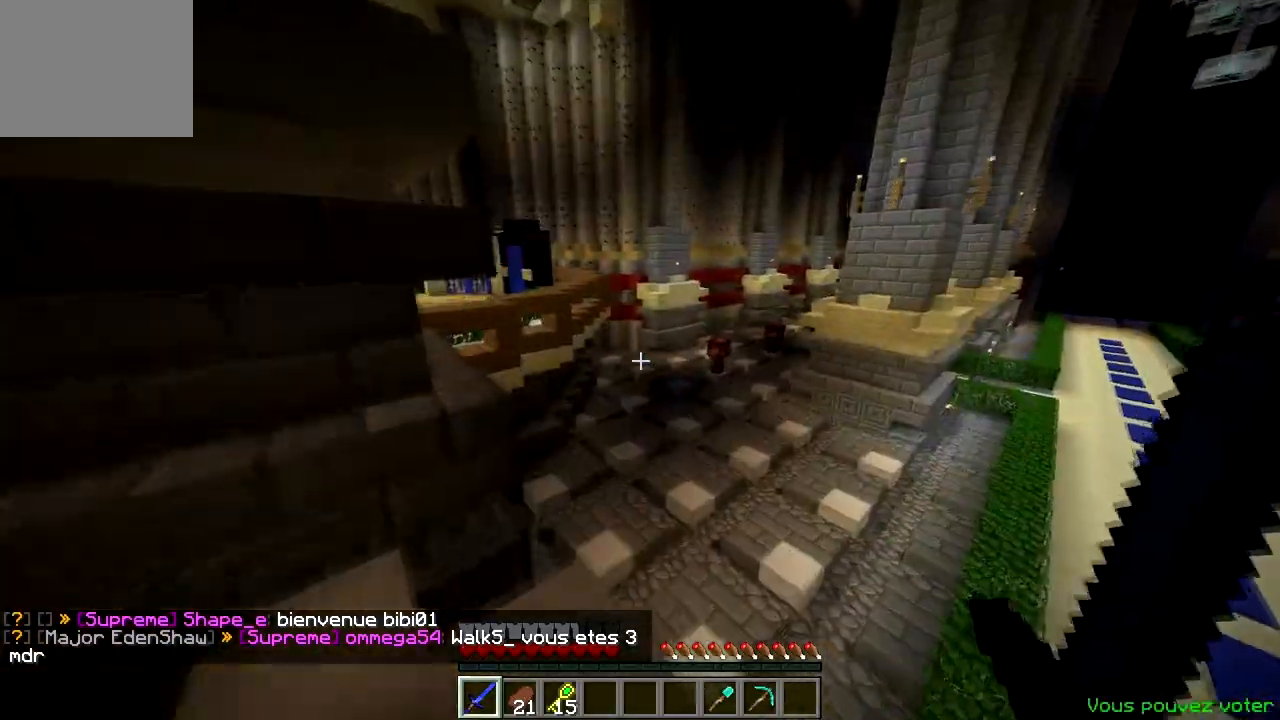
{"keys": ["w"], "events": [[484, "a", "up"]]}
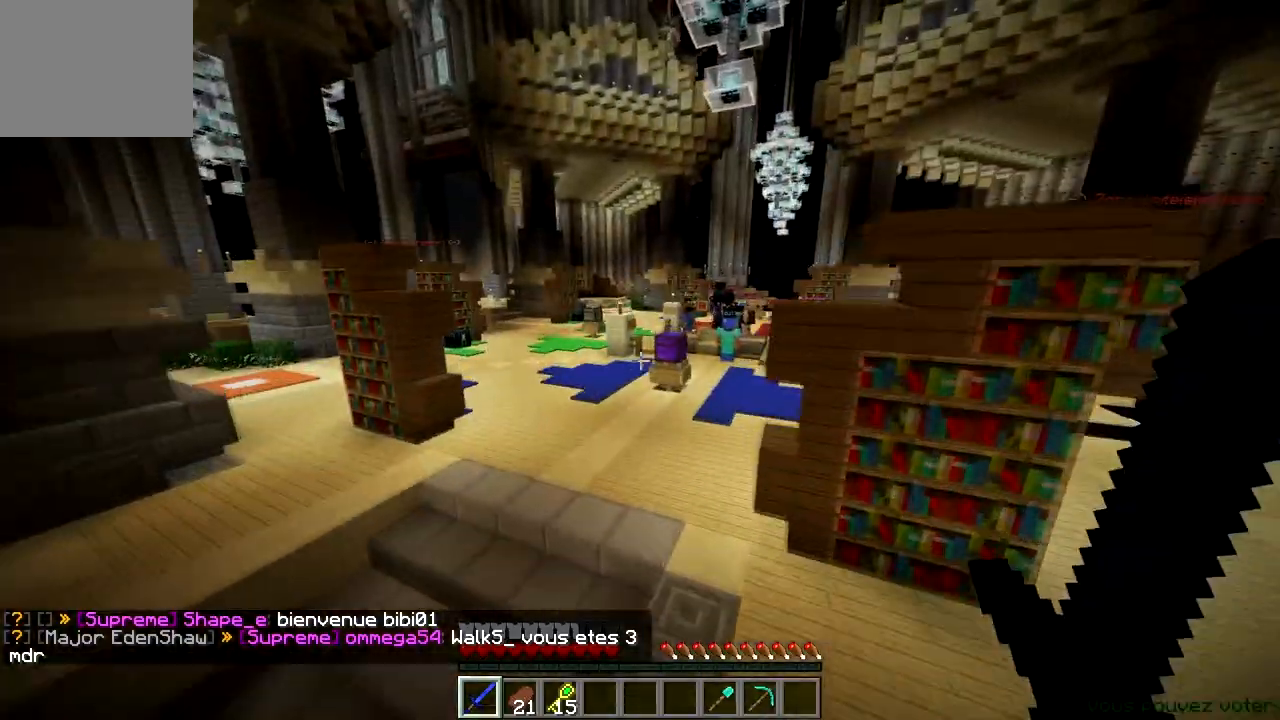
{"keys": ["w"], "events": []}
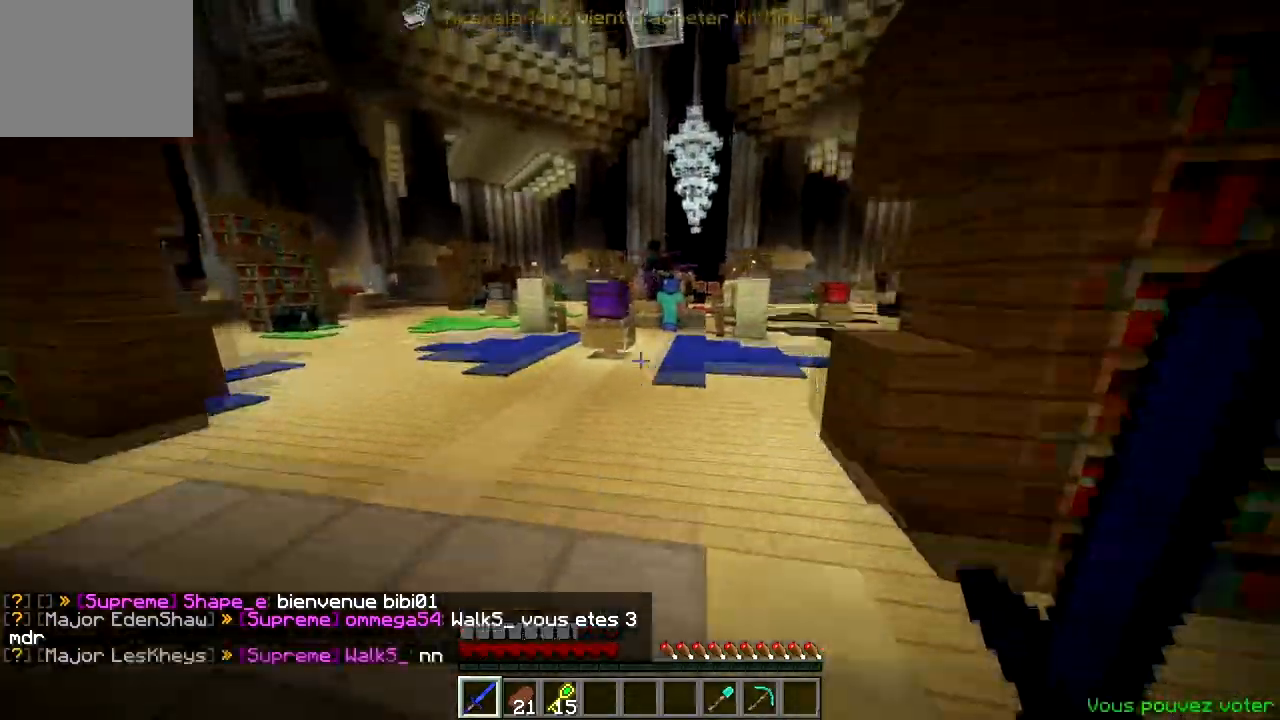
{"keys": ["w"], "events": []}
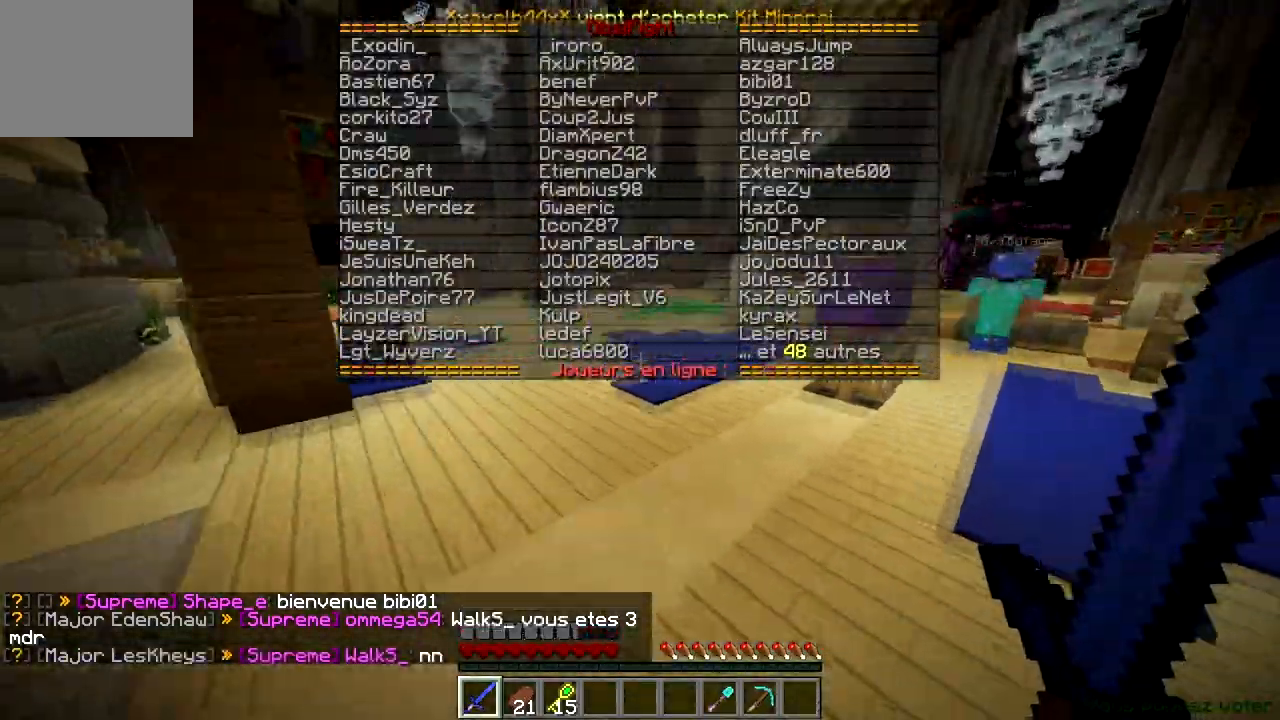
{"keys": ["w"], "events": []}
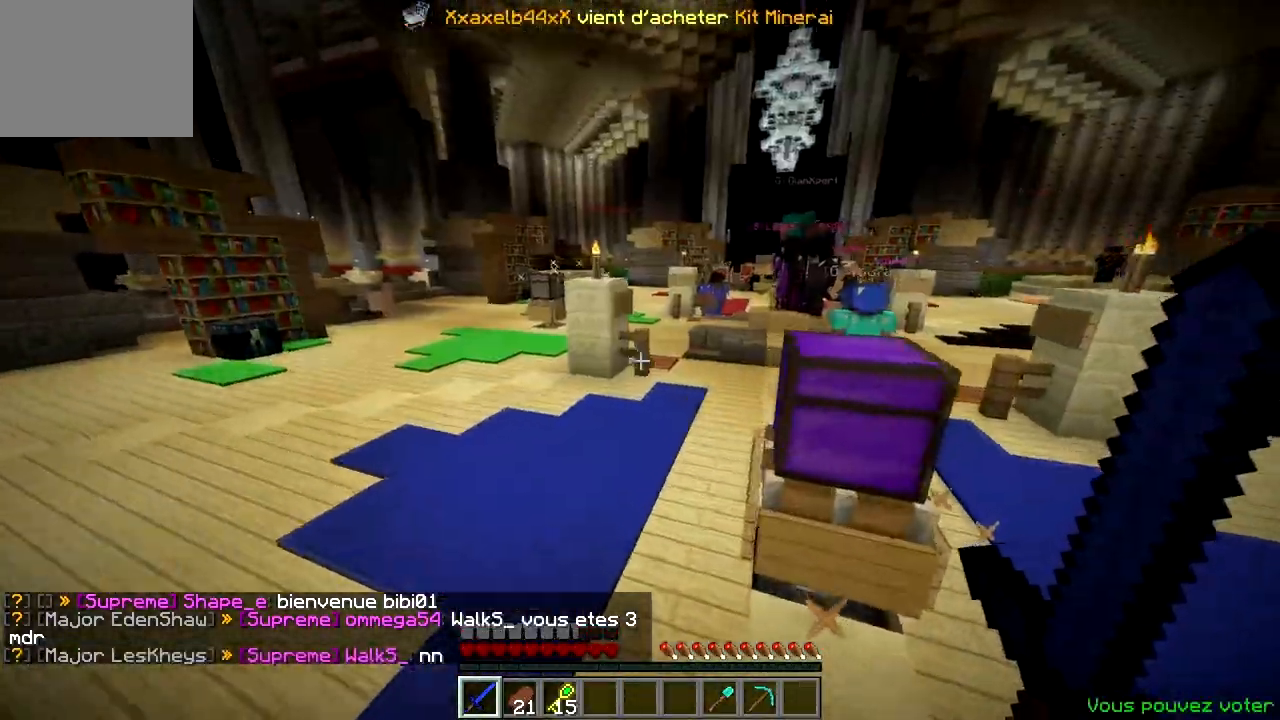
{"keys": ["d", "w"], "events": [[501, "d", "down"]]}
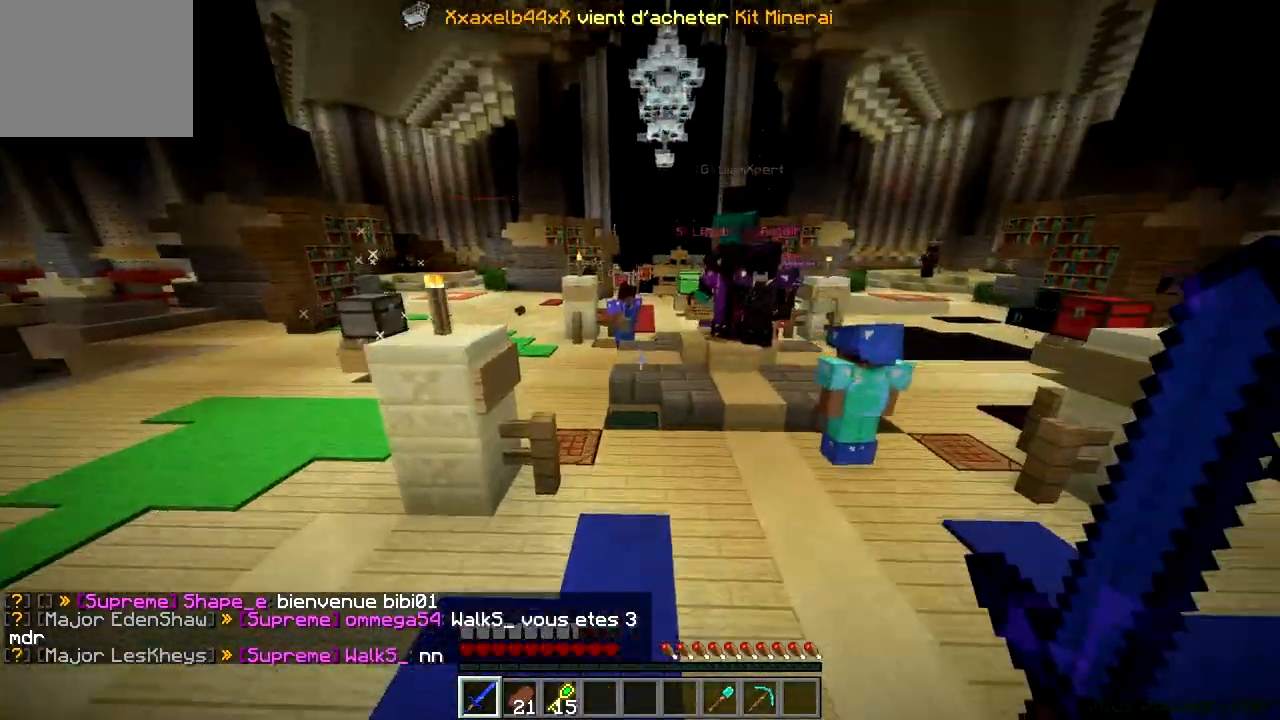
{"keys": ["w"], "events": [[217, "d", "up"]]}
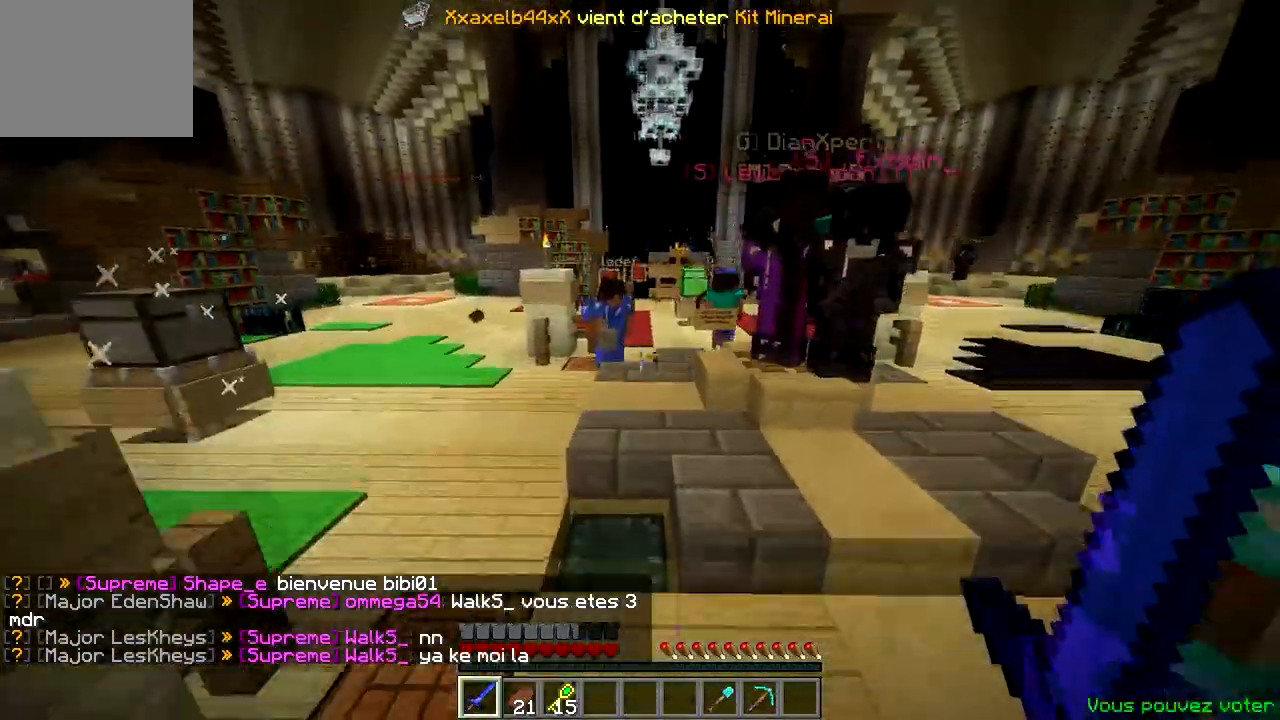
{"keys": ["w"], "events": [[151, "d", "down"], [367, "d", "up"]]}
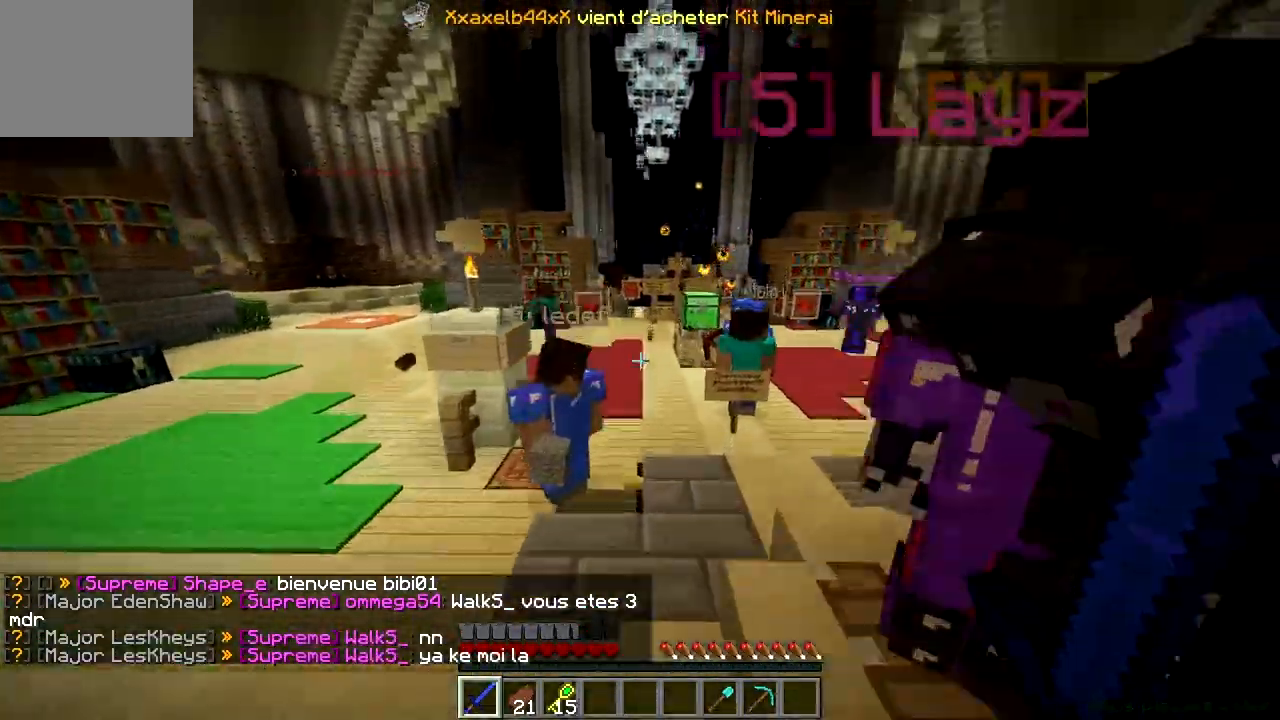
{"keys": ["w"], "events": [[100, "d", "down"], [500, "d", "up"]]}
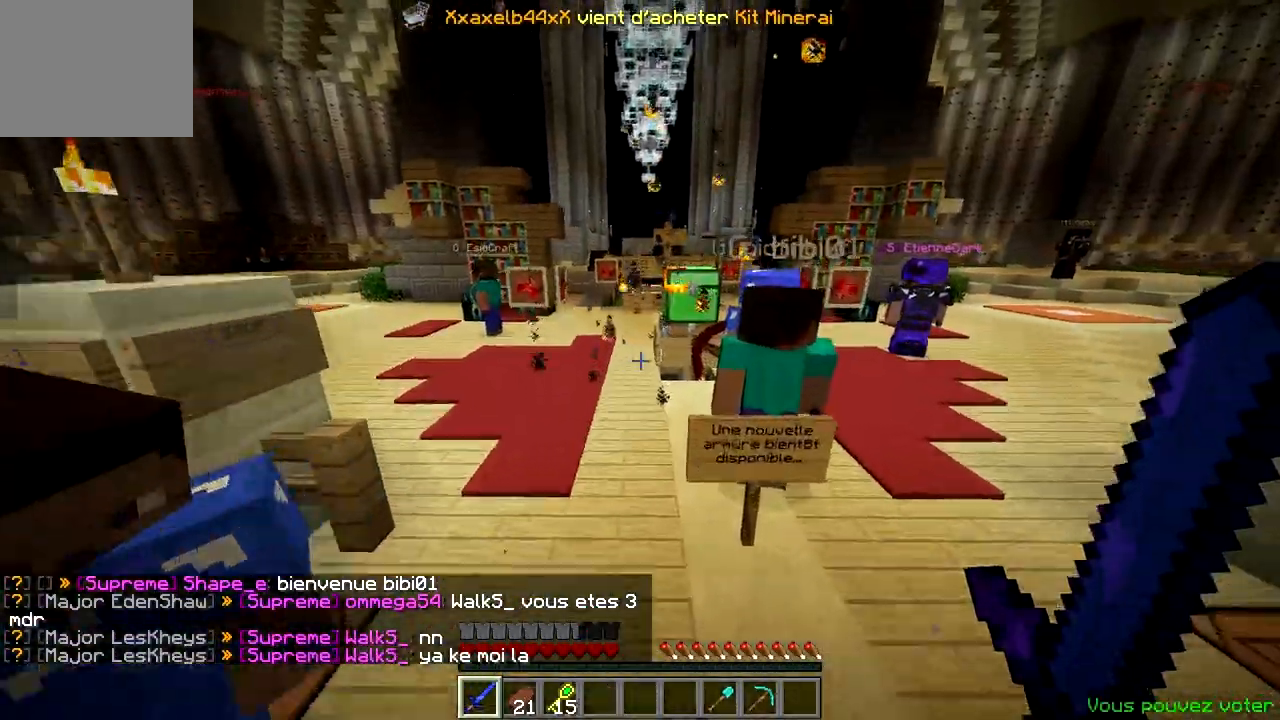
{"keys": ["a", "w"], "events": [[184, "a", "down"]]}
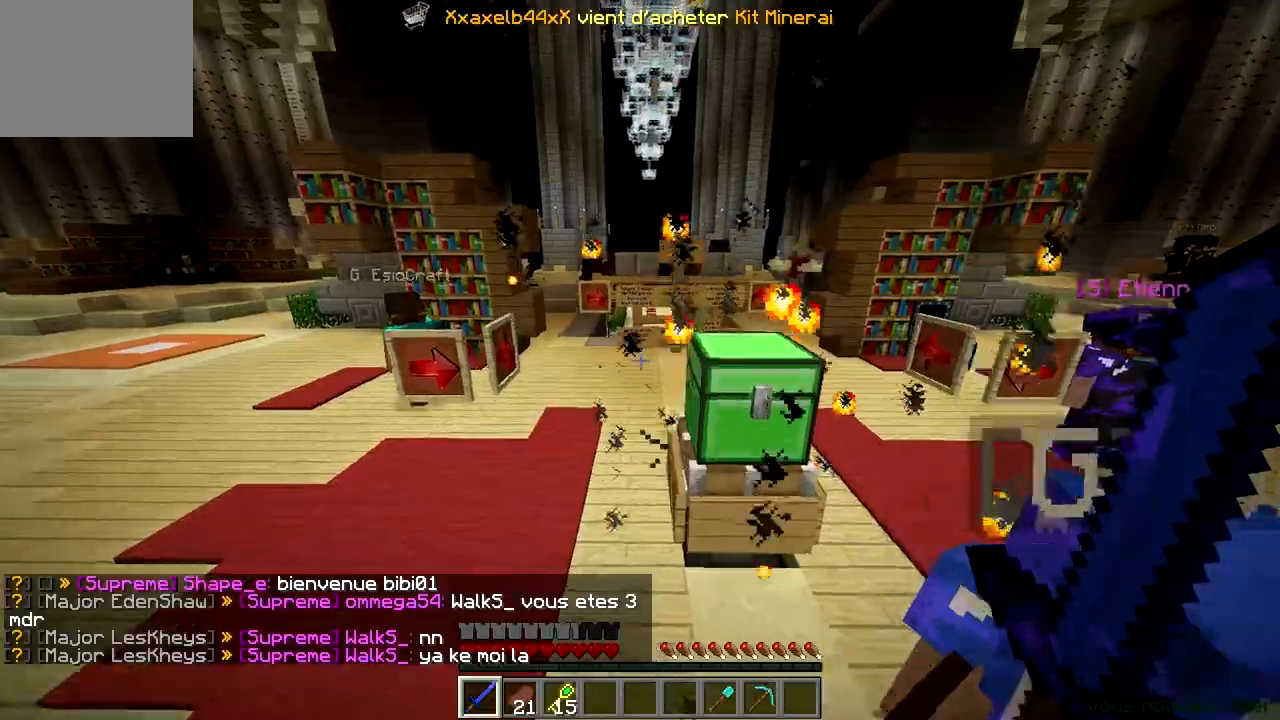
{"keys": ["d", "w"], "events": [[150, "a", "up"], [384, "d", "down"]]}
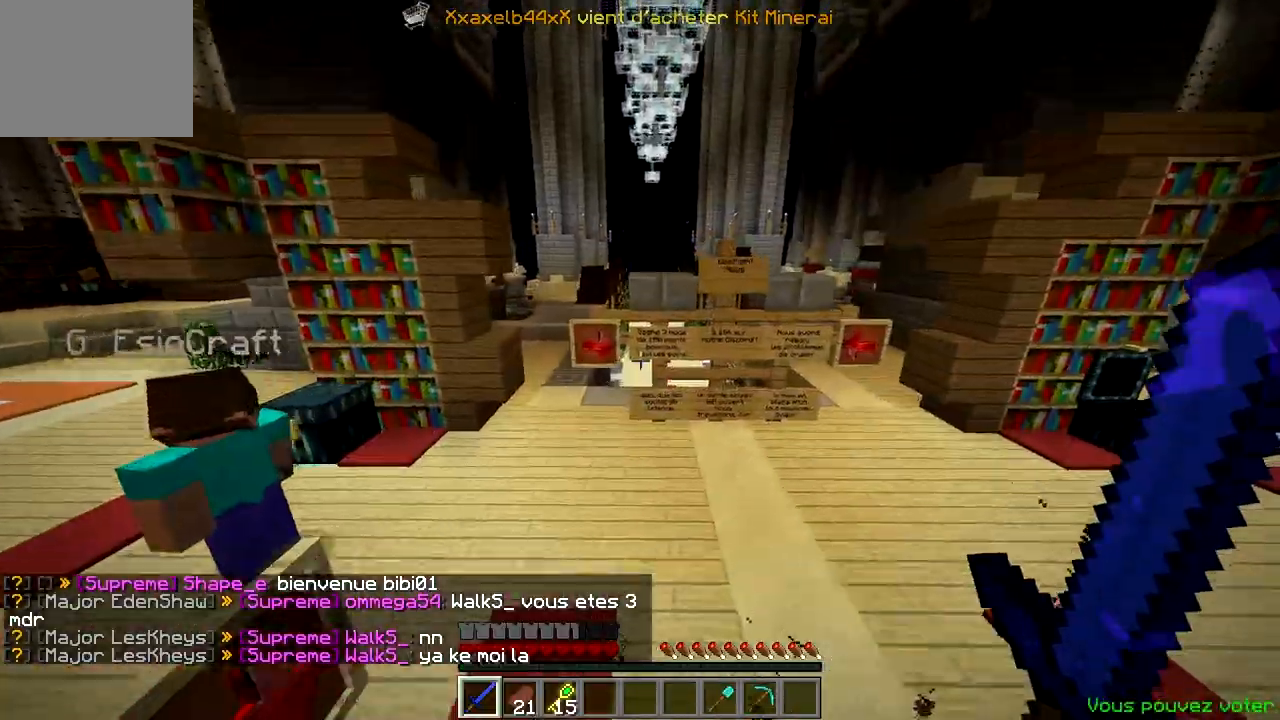
{"keys": ["d", "w"], "events": []}
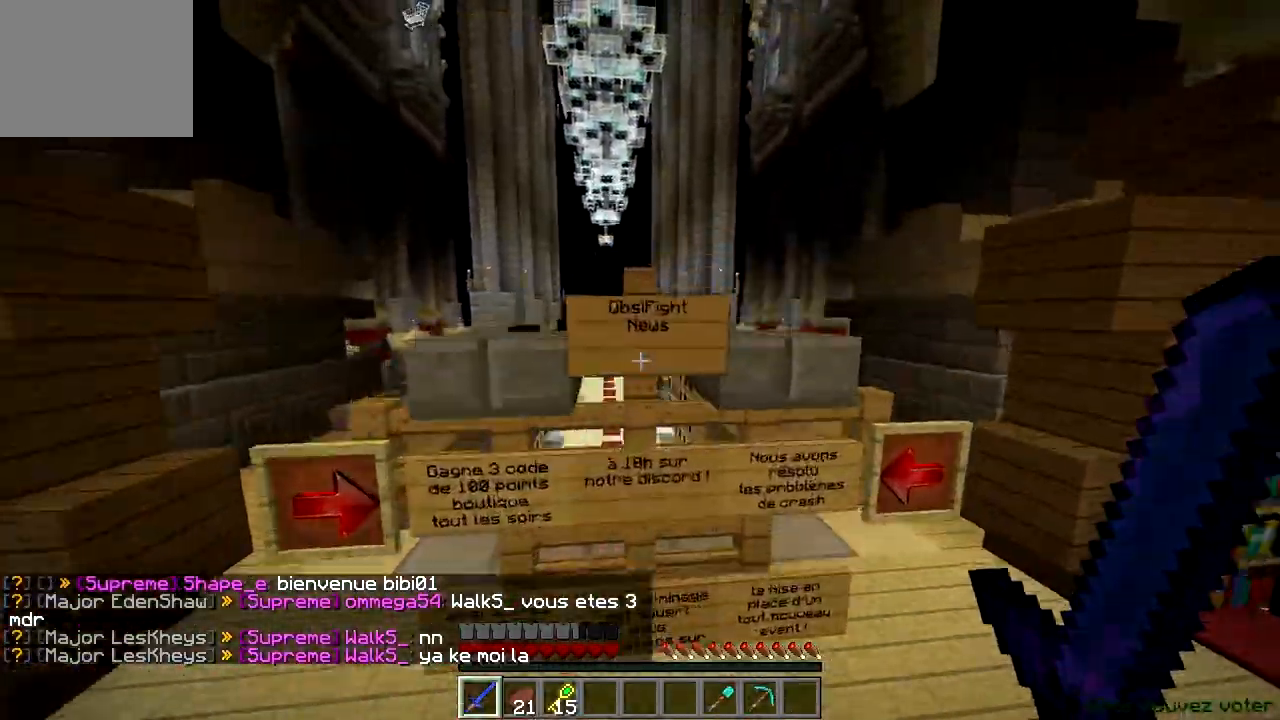
{"keys": ["a", "w"], "events": [[34, "d", "up"], [117, "a", "down"]]}
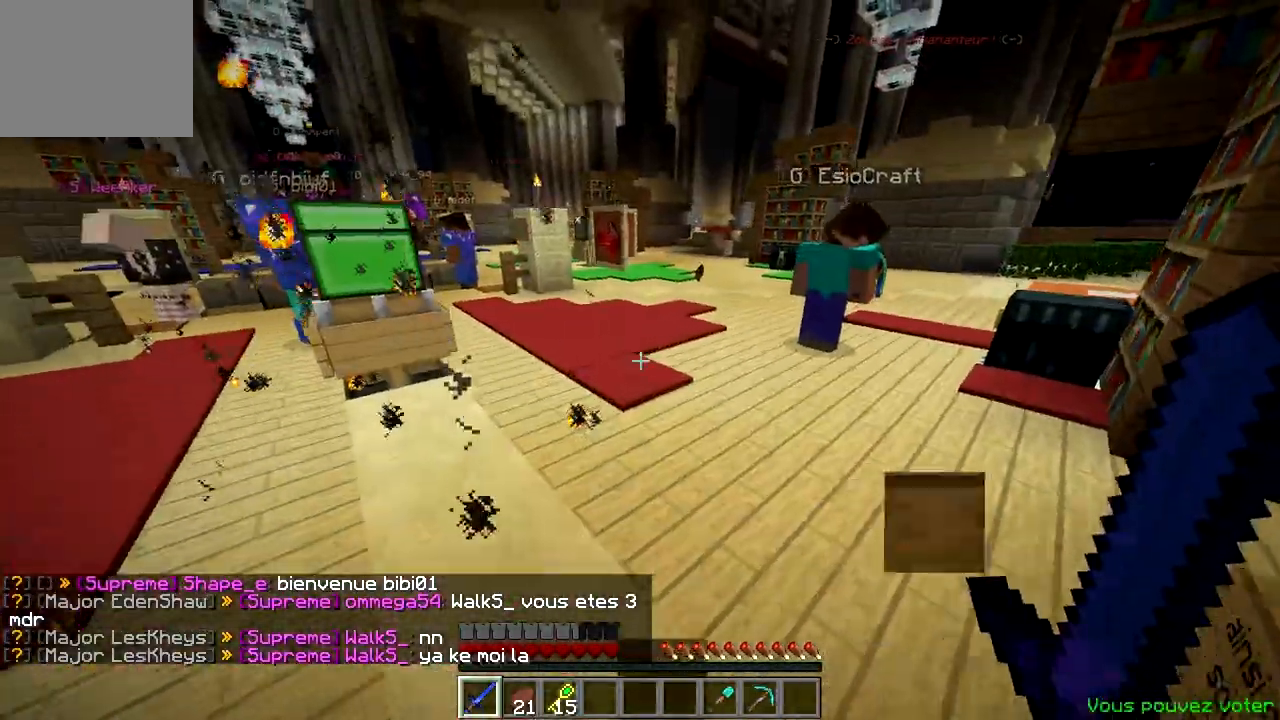
{"keys": ["w"], "events": [[333, "a", "up"]]}
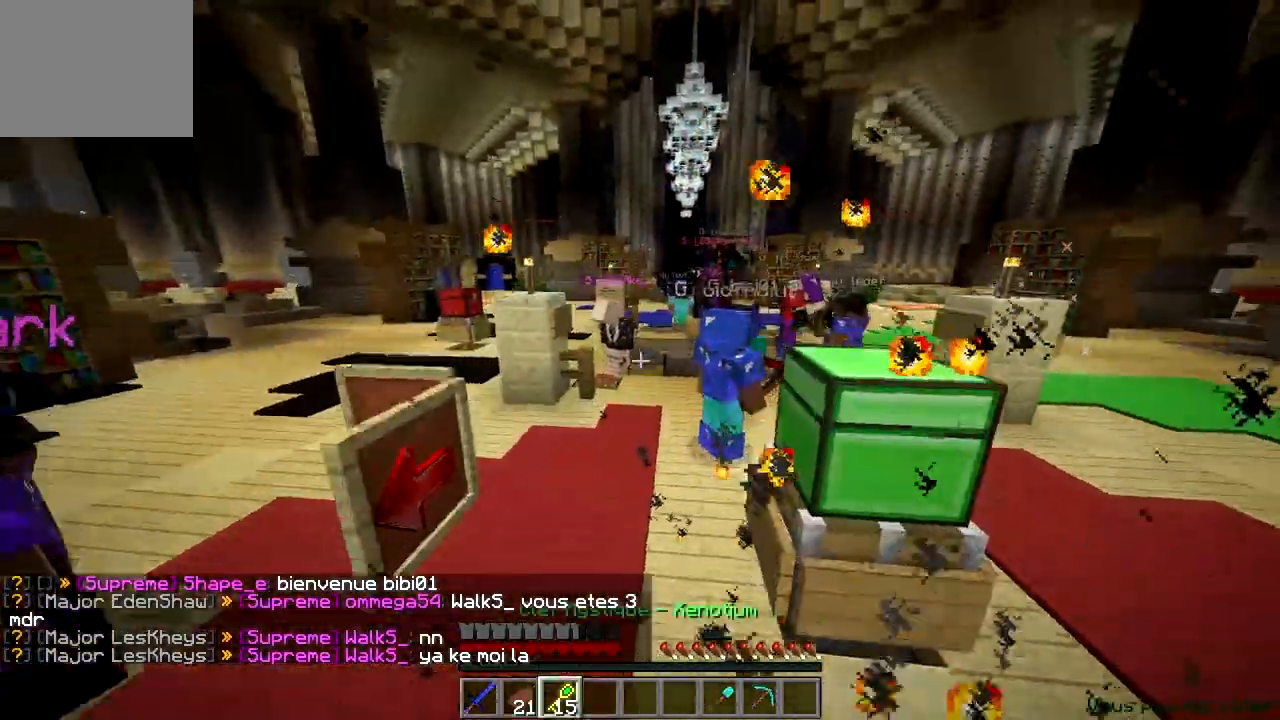
{"keys": ["a"], "events": [[367, "a", "down"], [434, "w", "up"]]}
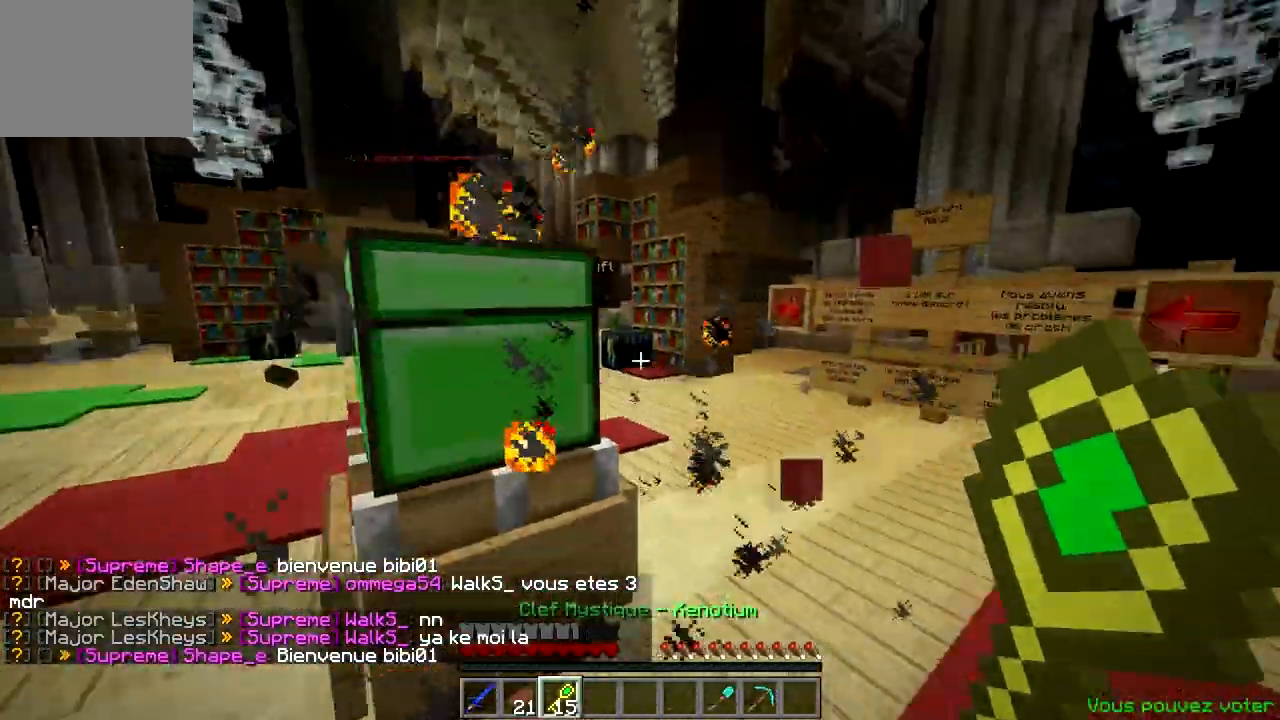
{"keys": [], "events": [[16, "a", "up"]]}